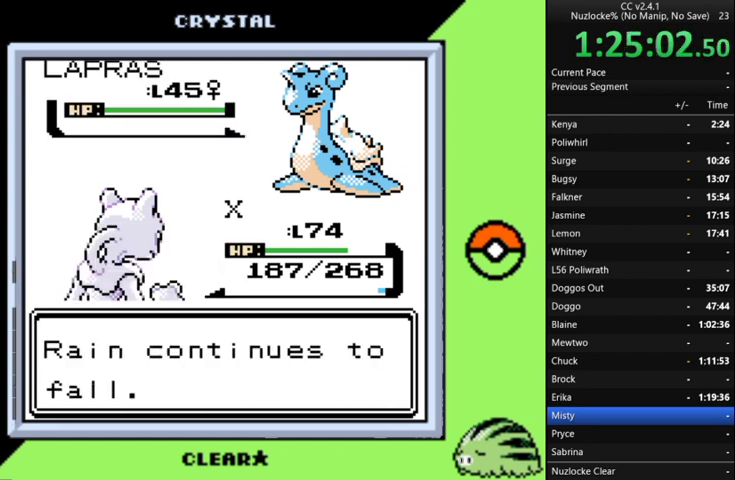
Gameplay with a controller (Nintendo layout); each line is a JSON object with the inputs held at the frame after it. "events" lists button and stick changes between this image and that frame as [ms after this image, input, new state], when the widget could be followed in between. Not read: L3 R3.
{"buttons": ["A"], "events": [[67, "A", "up"], [133, "A", "down"], [267, "A", "up"], [333, "A", "down"], [400, "A", "up"], [500, "A", "down"]]}
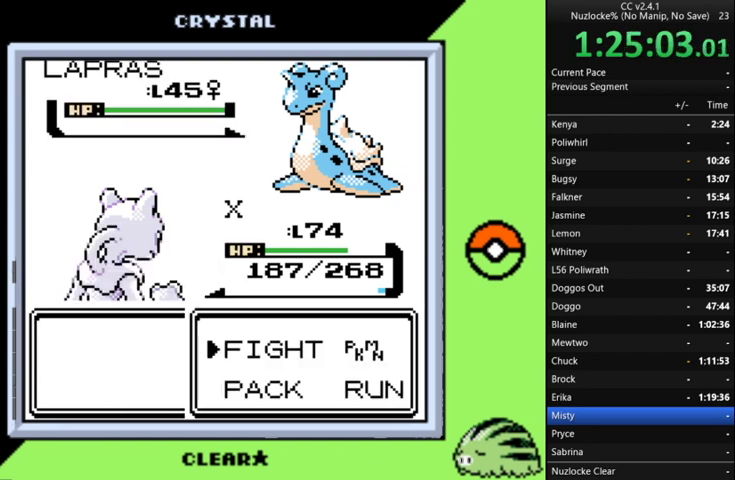
{"buttons": ["A"], "events": [[233, "A", "up"], [333, "A", "down"]]}
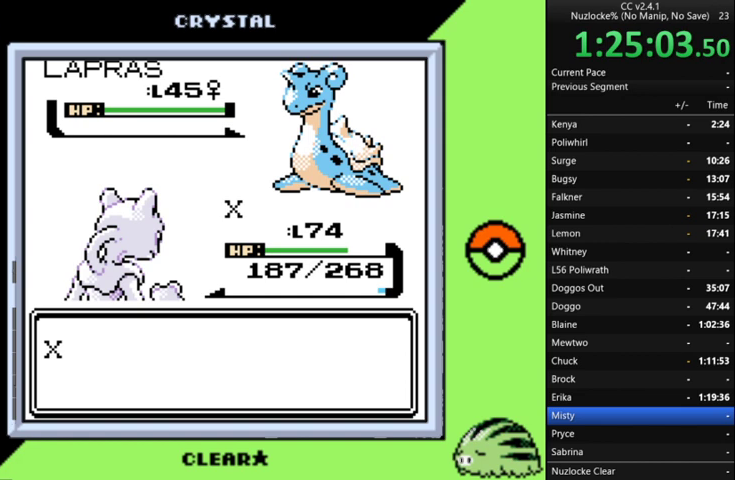
{"buttons": [], "events": [[67, "A", "up"]]}
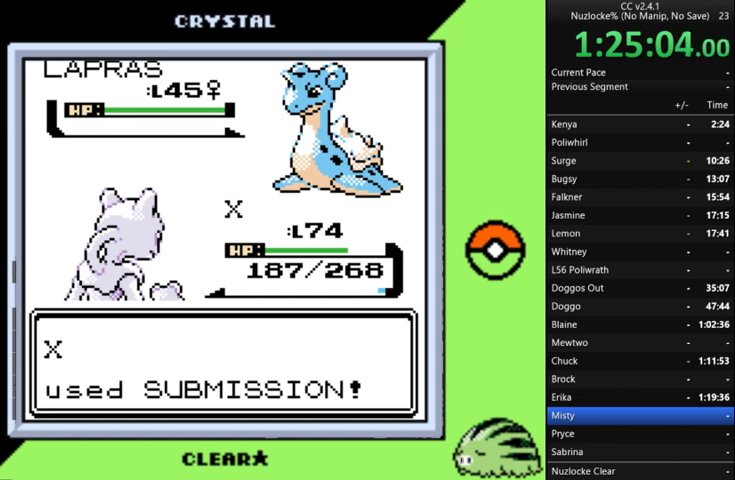
{"buttons": ["A"], "events": [[467, "A", "down"]]}
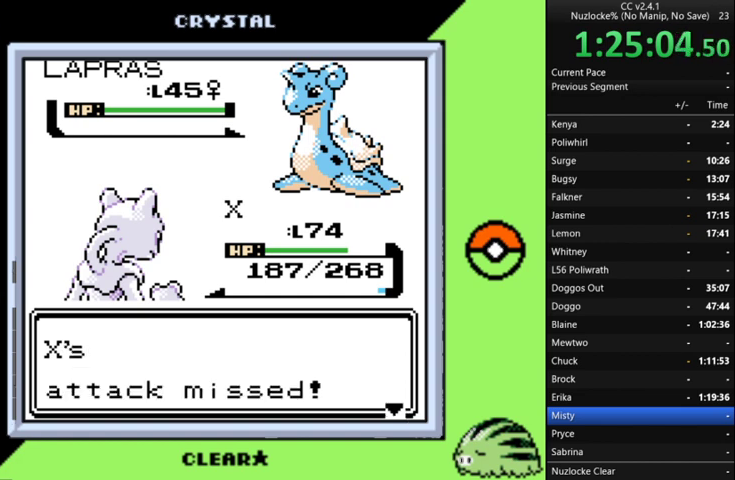
{"buttons": ["A"], "events": [[67, "A", "up"], [167, "A", "down"], [233, "A", "up"], [300, "A", "down"]]}
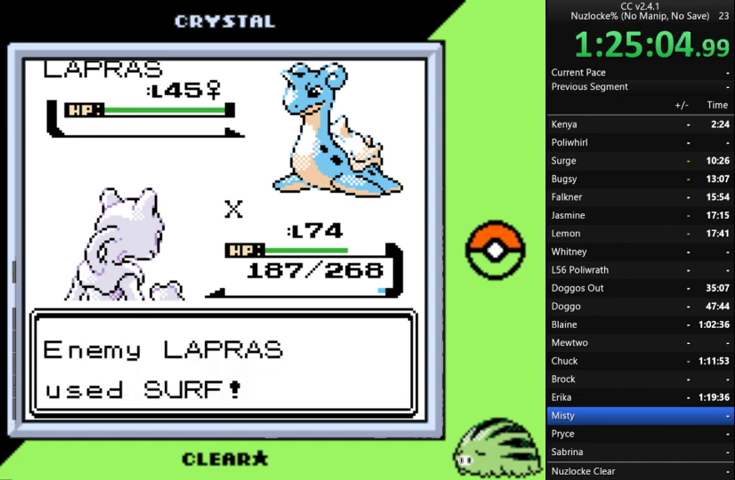
{"buttons": ["A"], "events": [[67, "A", "up"], [267, "A", "down"], [300, "A", "up"], [500, "A", "down"]]}
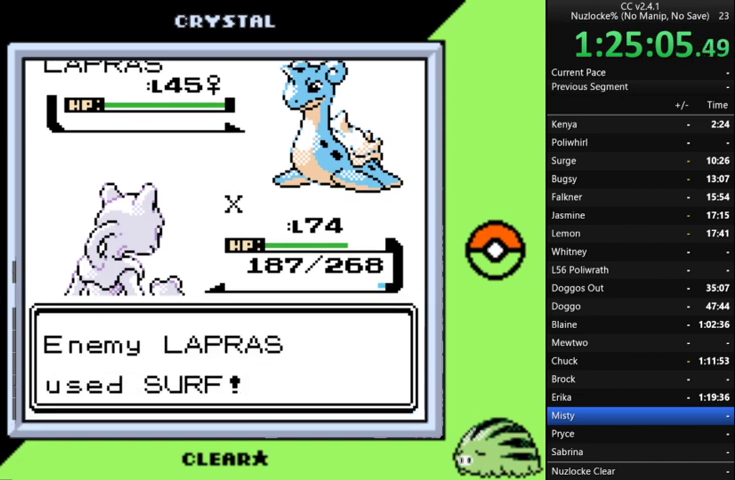
{"buttons": [], "events": [[33, "A", "up"]]}
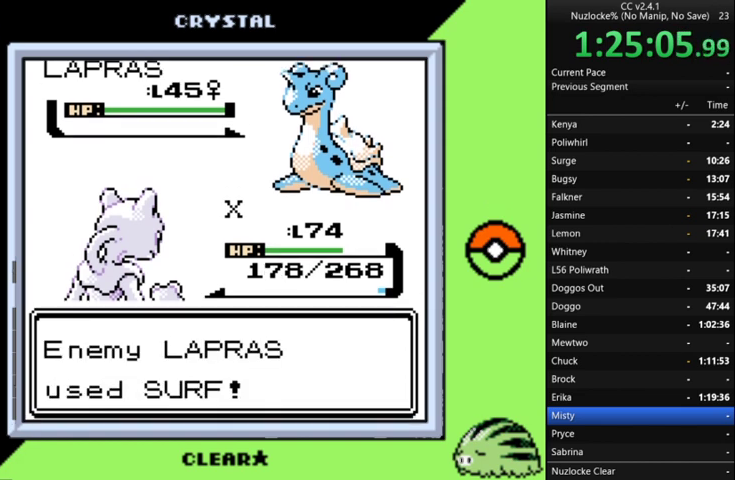
{"buttons": [], "events": []}
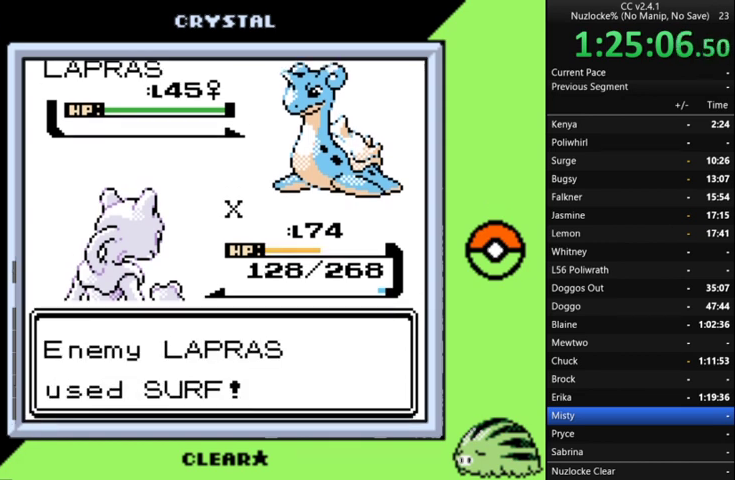
{"buttons": [], "events": []}
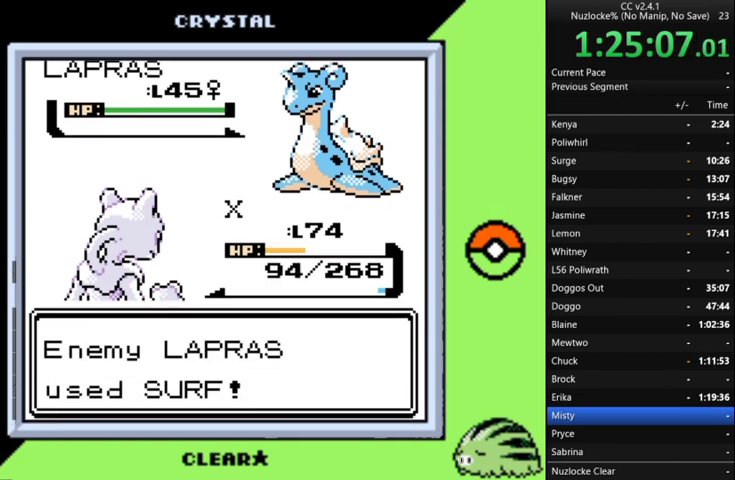
{"buttons": ["A"], "events": [[333, "A", "down"], [400, "A", "up"], [500, "A", "down"]]}
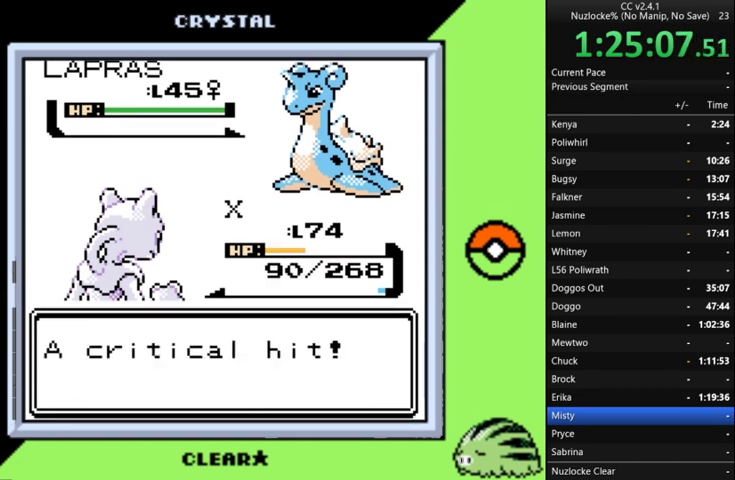
{"buttons": [], "events": [[100, "A", "up"], [333, "A", "down"], [433, "A", "up"]]}
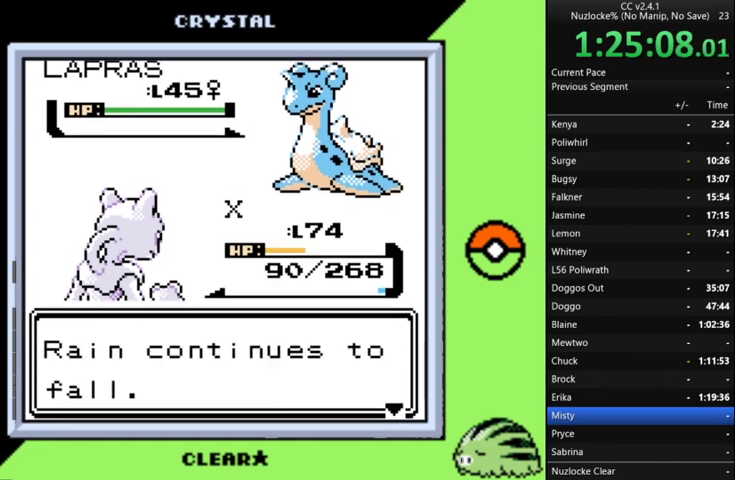
{"buttons": ["A"], "events": [[33, "A", "down"], [100, "A", "up"], [167, "A", "down"], [267, "A", "up"], [333, "A", "down"], [433, "A", "up"], [500, "A", "down"]]}
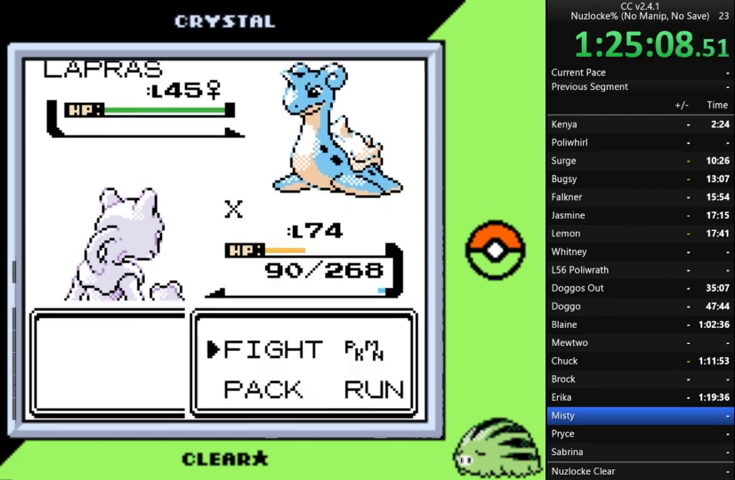
{"buttons": ["A"], "events": [[67, "A", "up"], [167, "A", "down"], [400, "A", "up"], [500, "A", "down"]]}
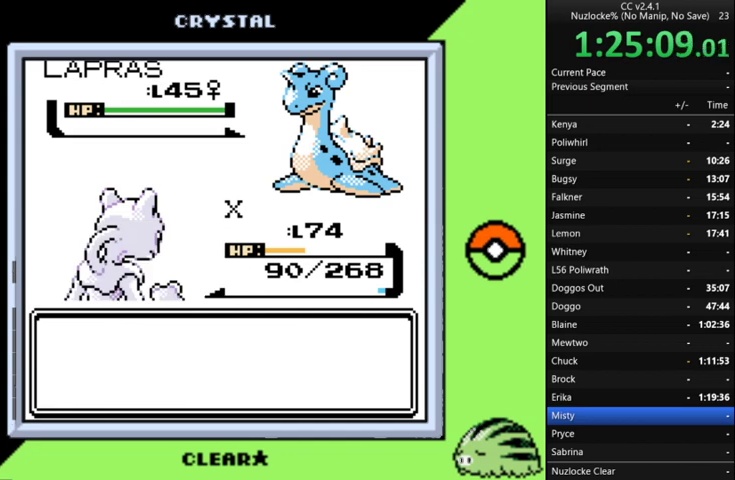
{"buttons": [], "events": [[67, "A", "up"], [133, "A", "down"], [200, "A", "up"], [300, "A", "down"], [367, "A", "up"], [433, "A", "down"], [500, "A", "up"]]}
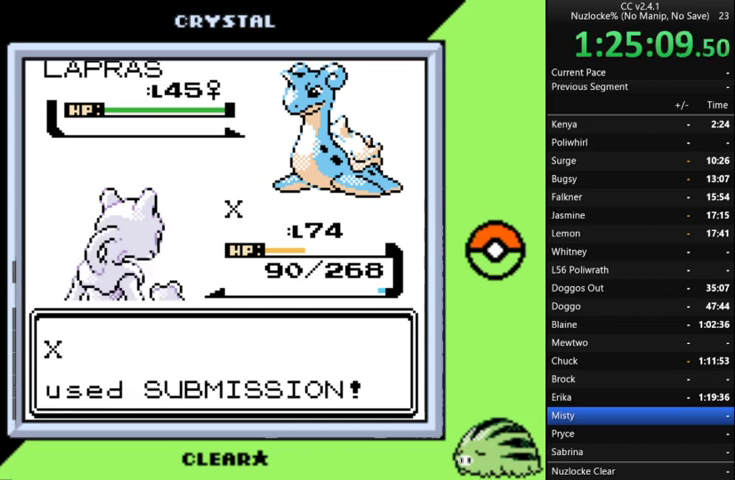
{"buttons": [], "events": []}
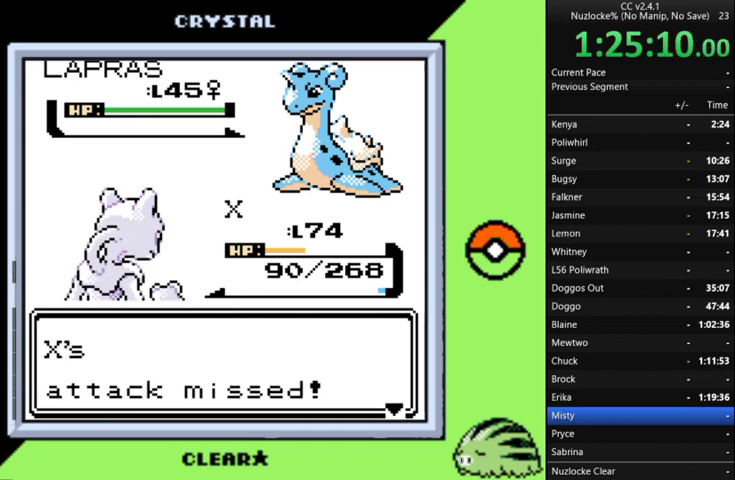
{"buttons": [], "events": [[233, "A", "down"], [333, "A", "up"], [400, "A", "down"], [500, "A", "up"]]}
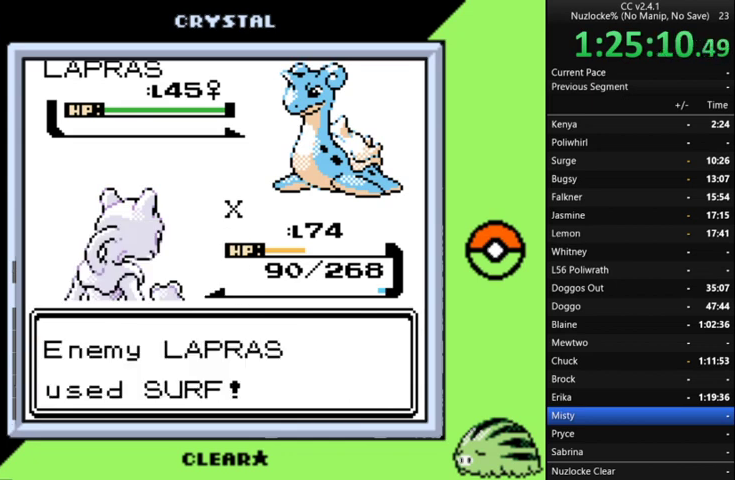
{"buttons": ["A"], "events": [[367, "A", "down"]]}
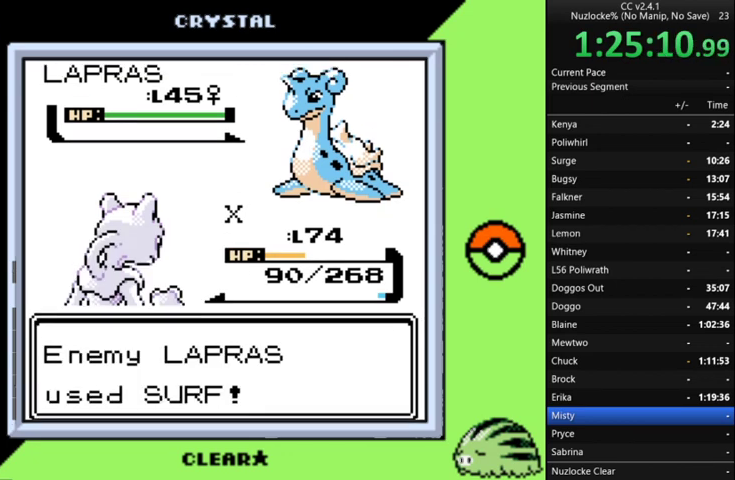
{"buttons": [], "events": [[33, "A", "up"]]}
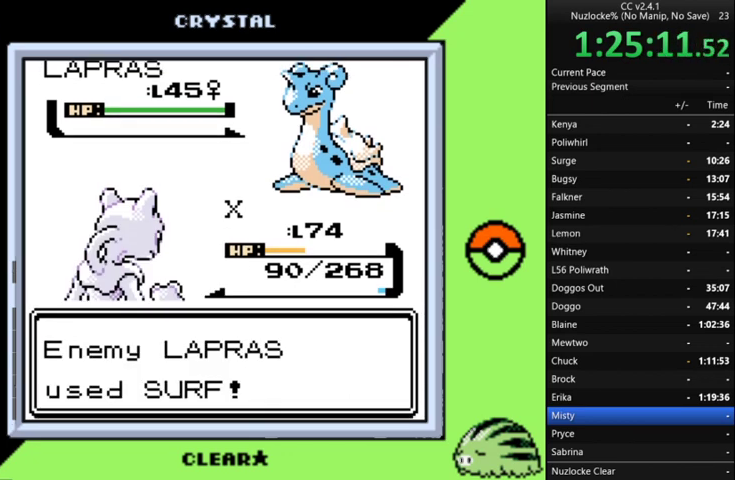
{"buttons": [], "events": []}
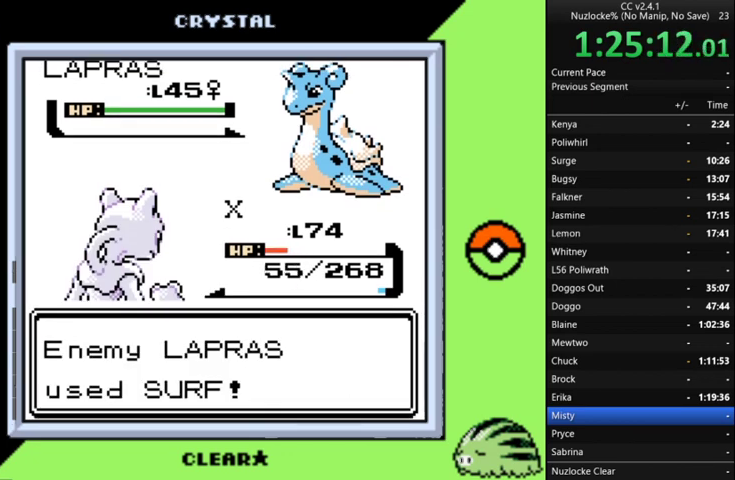
{"buttons": [], "events": []}
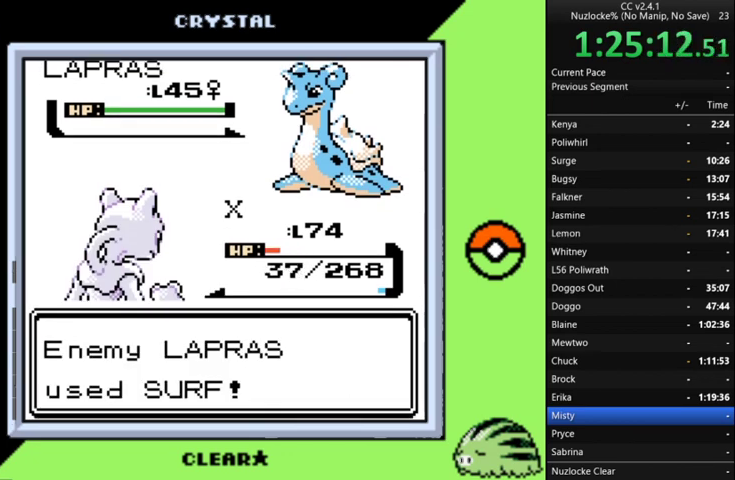
{"buttons": [], "events": []}
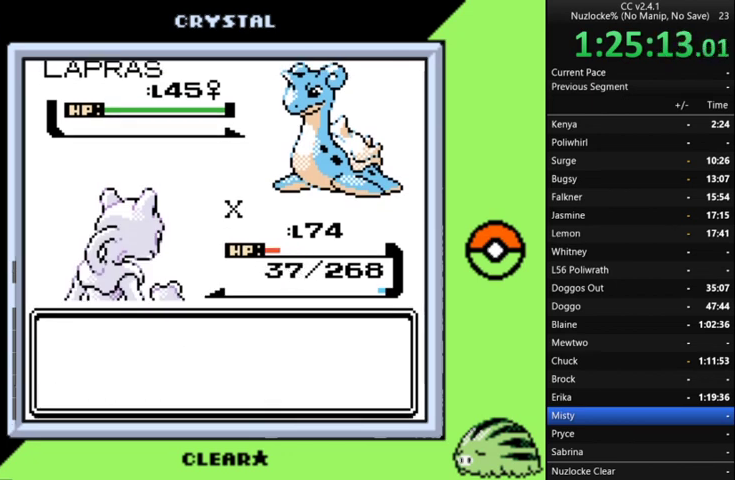
{"buttons": ["A"], "events": [[500, "A", "down"]]}
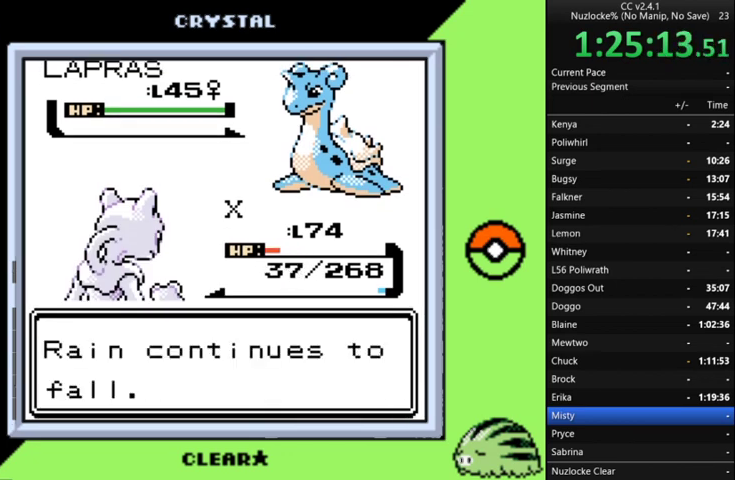
{"buttons": [], "events": [[100, "A", "up"]]}
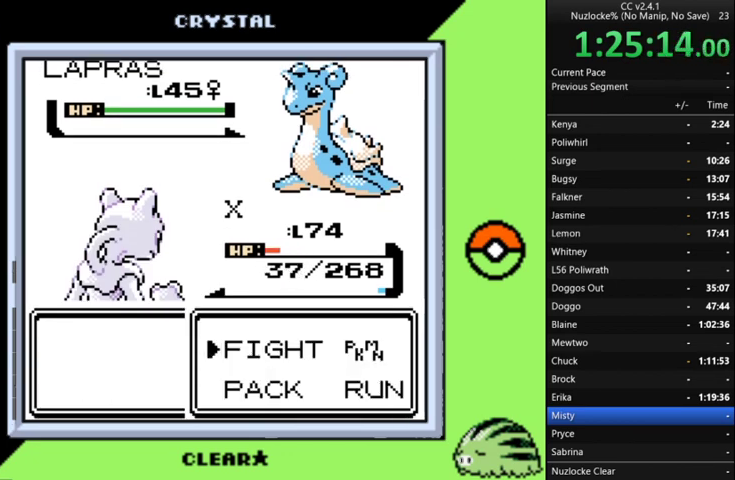
{"buttons": [], "events": [[300, "DPAD_RIGHT", "down"], [433, "DPAD_RIGHT", "up"]]}
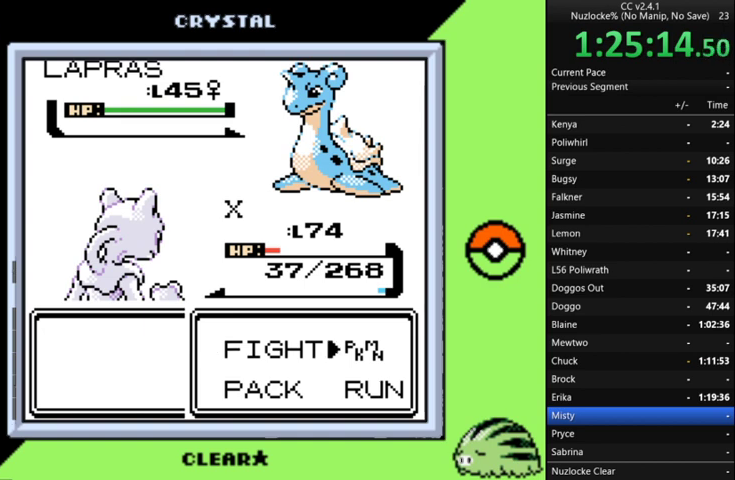
{"buttons": [], "events": []}
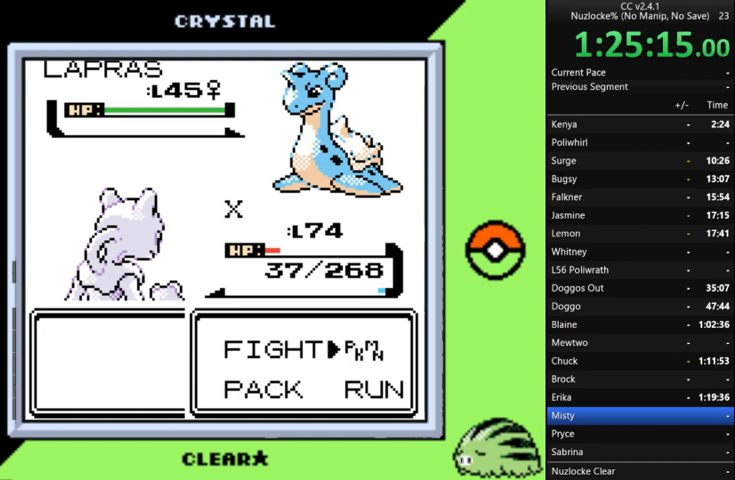
{"buttons": ["DPAD_LEFT"], "events": [[467, "DPAD_LEFT", "down"]]}
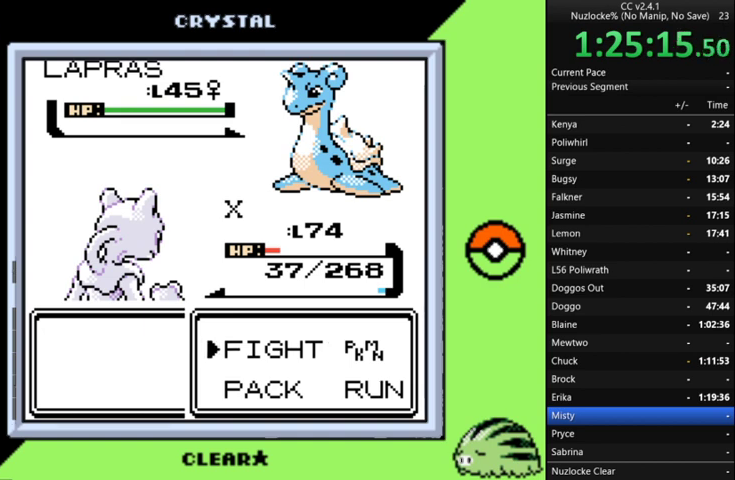
{"buttons": [], "events": [[133, "DPAD_LEFT", "up"]]}
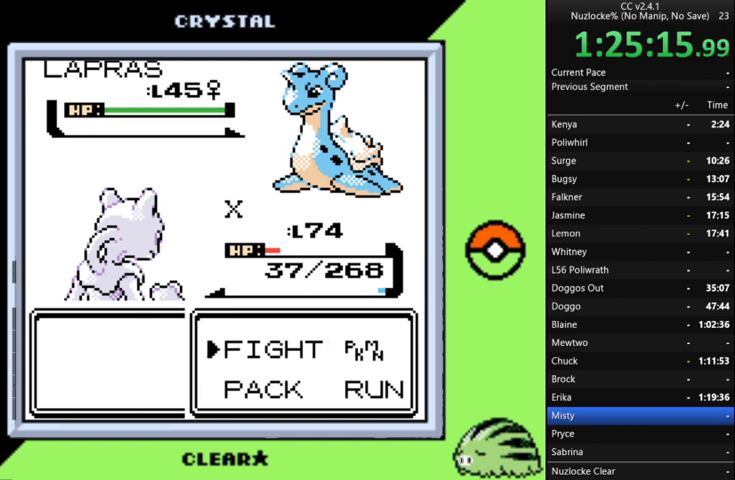
{"buttons": [], "events": []}